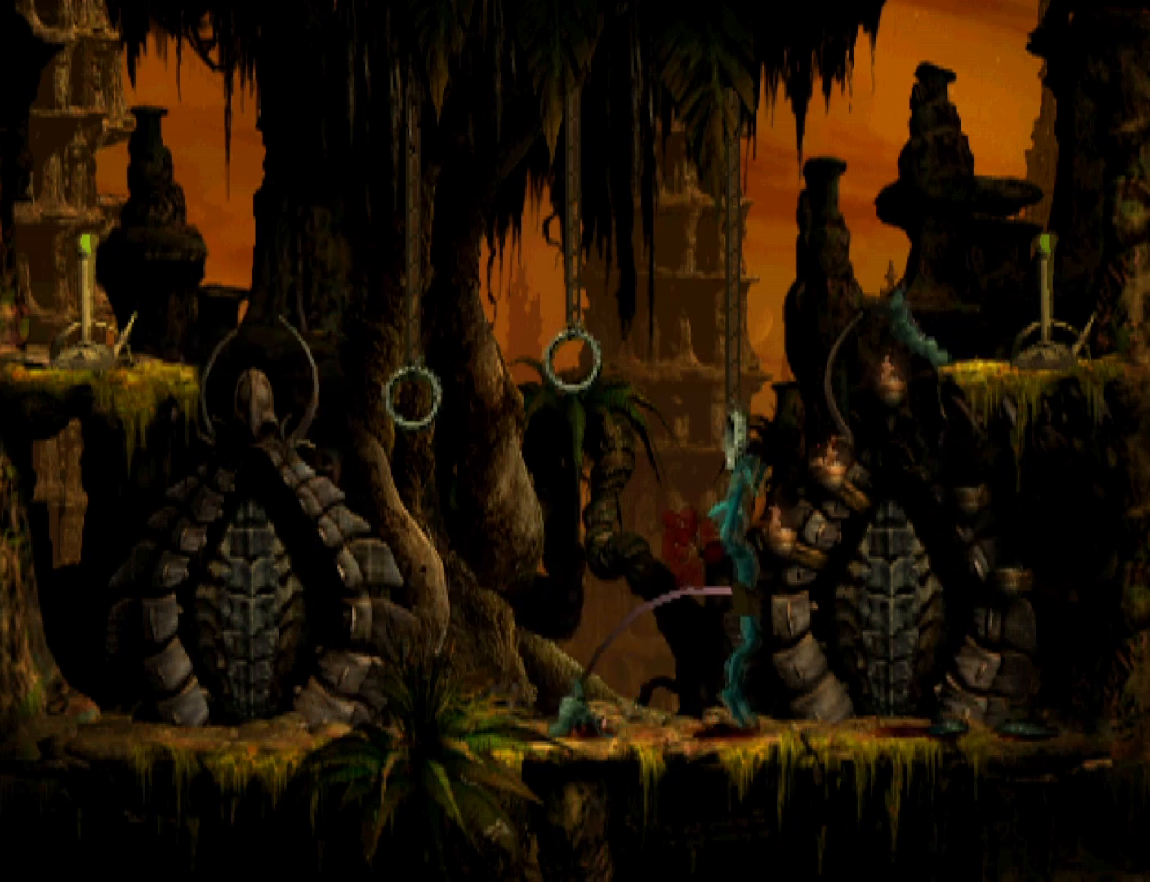
Gameplay with a controller (PlayStation layout); each line is a JSON object with the inputs held at the frame after it. "events" lists button and stick changes between this image and that frame as [ms after this image, input, new state], when the widget could be followed in between. Not read: left_stick right_stick.
{"buttons": ["TRIANGLE", "R1", "DPAD_UP"], "events": [[200, "TRIANGLE", "down"], [233, "DPAD_UP", "down"], [267, "DPAD_RIGHT", "up"]]}
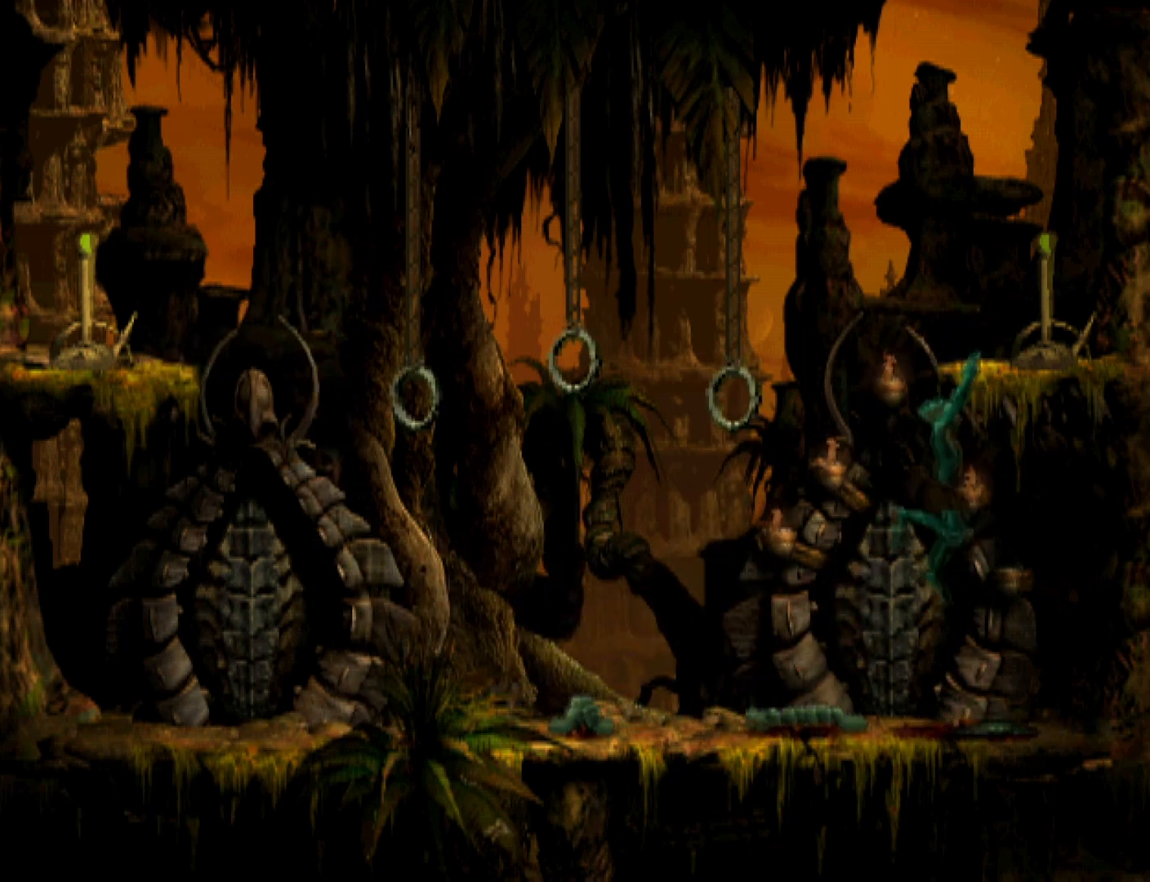
{"buttons": [], "events": [[67, "TRIANGLE", "up"], [100, "DPAD_UP", "up"], [100, "R1", "up"]]}
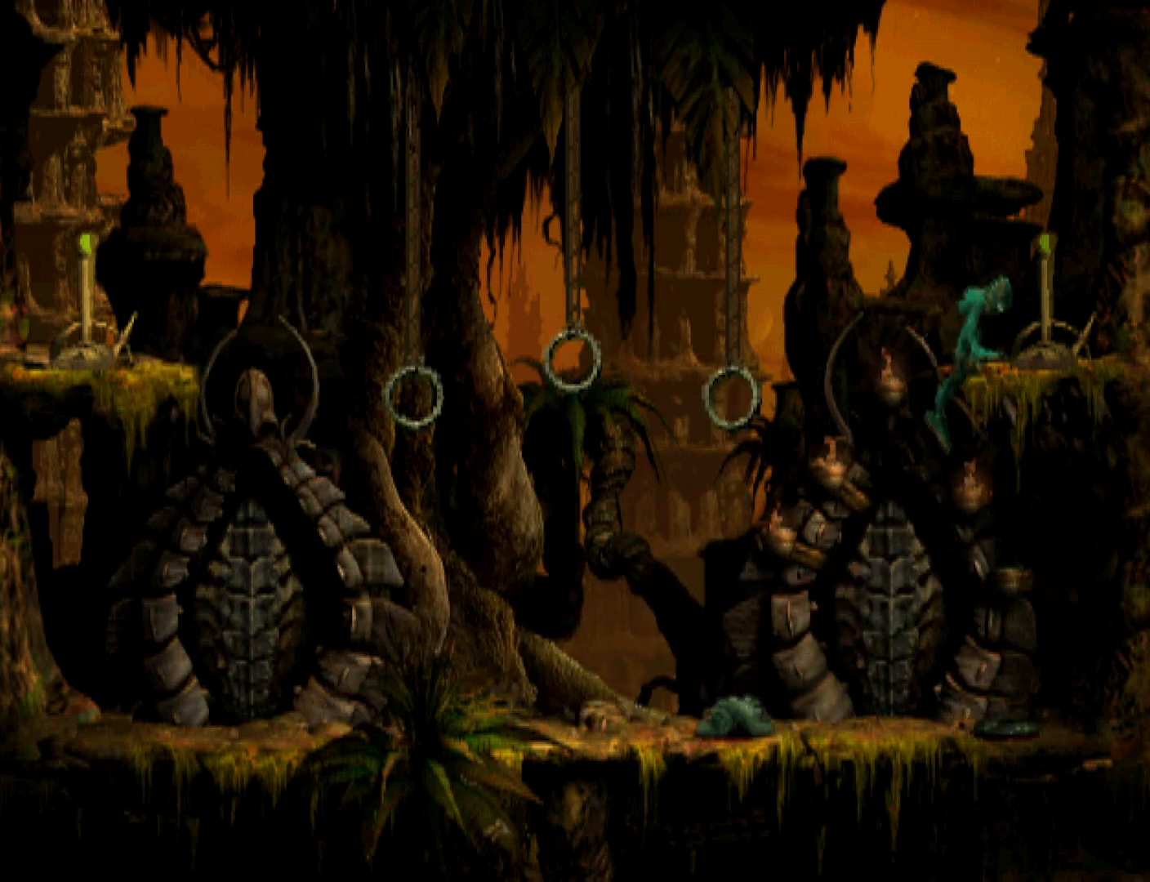
{"buttons": ["SQUARE"], "events": [[300, "SQUARE", "down"]]}
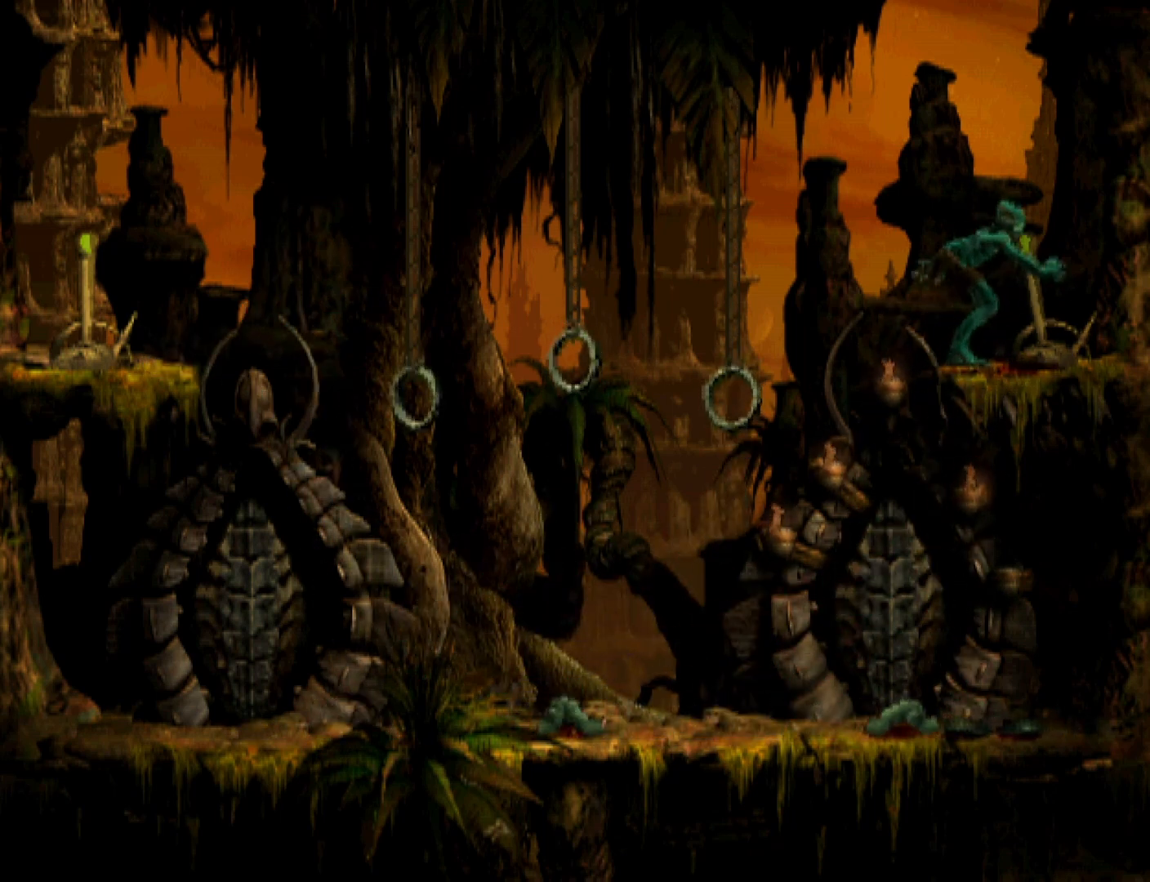
{"buttons": ["DPAD_LEFT"], "events": [[67, "SQUARE", "up"], [133, "DPAD_LEFT", "down"]]}
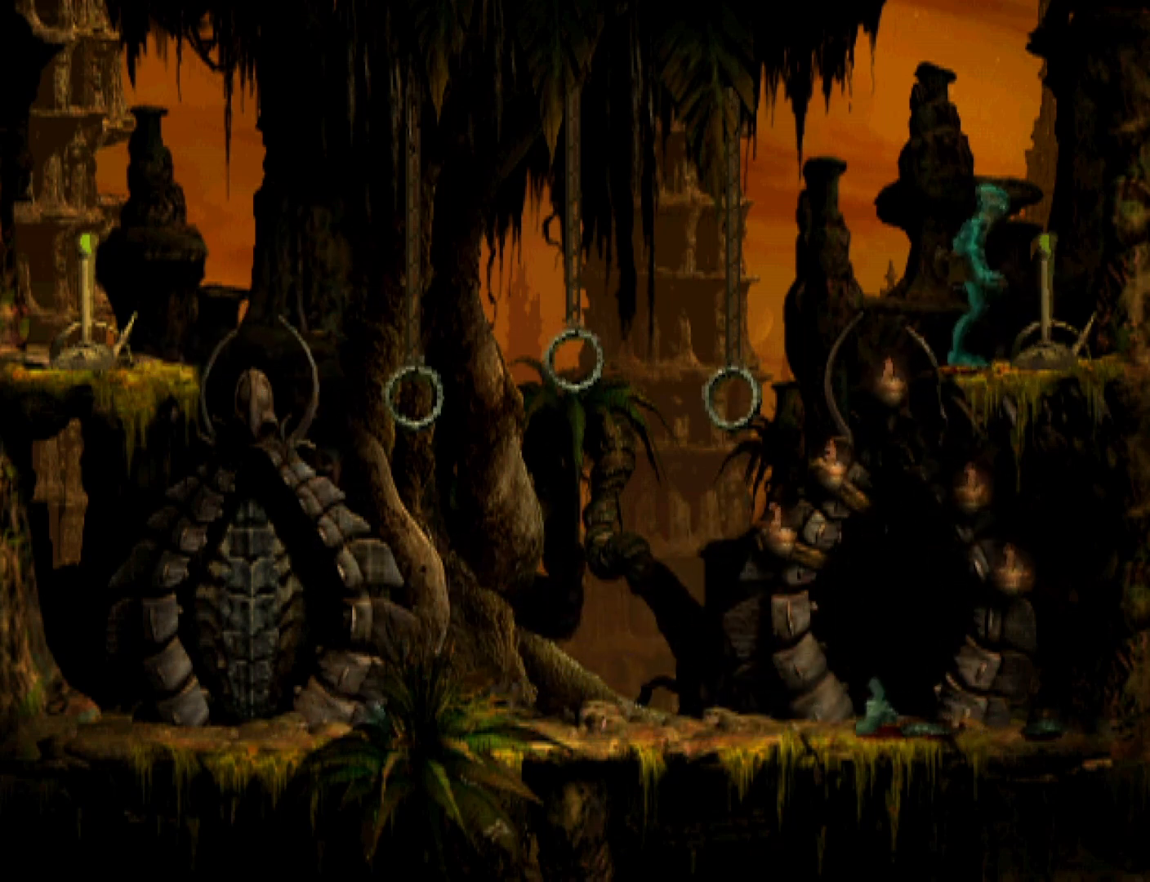
{"buttons": [], "events": [[433, "DPAD_LEFT", "up"]]}
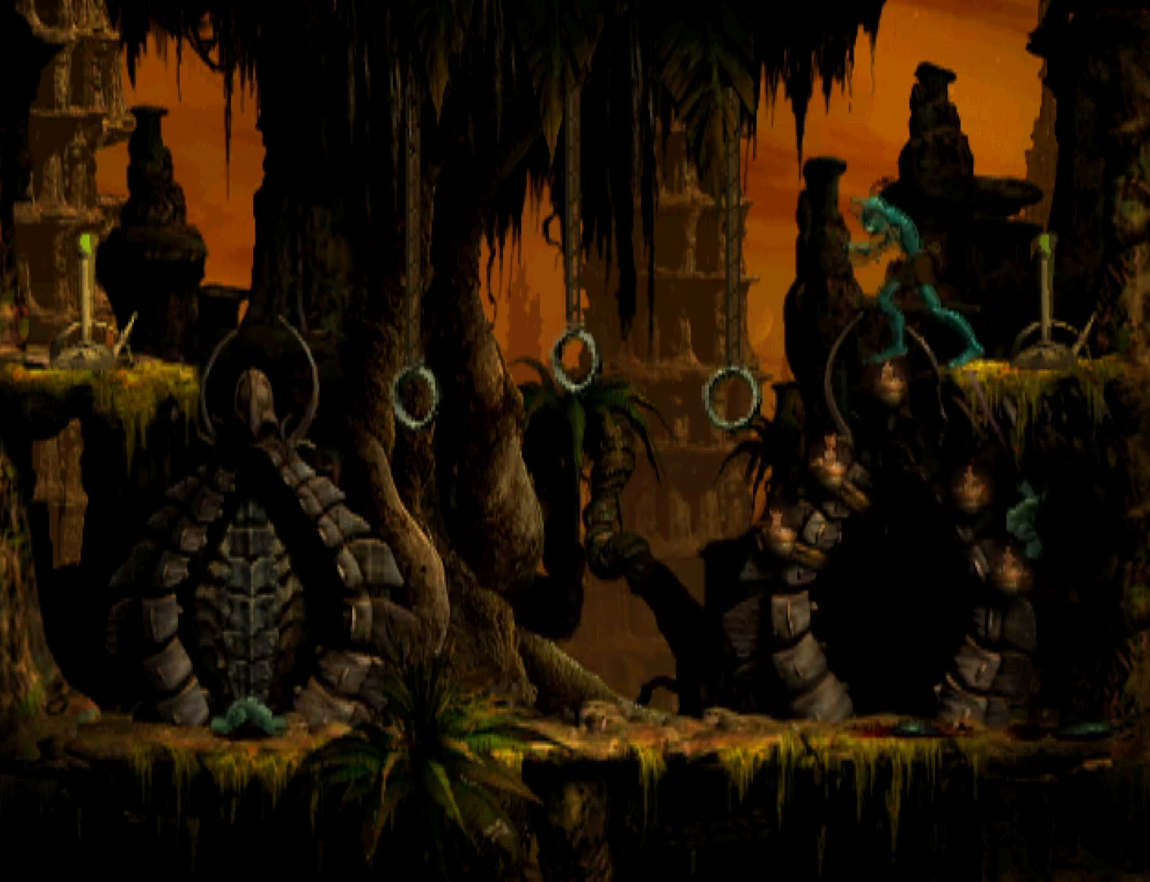
{"buttons": ["DPAD_UP"], "events": [[33, "DPAD_UP", "down"]]}
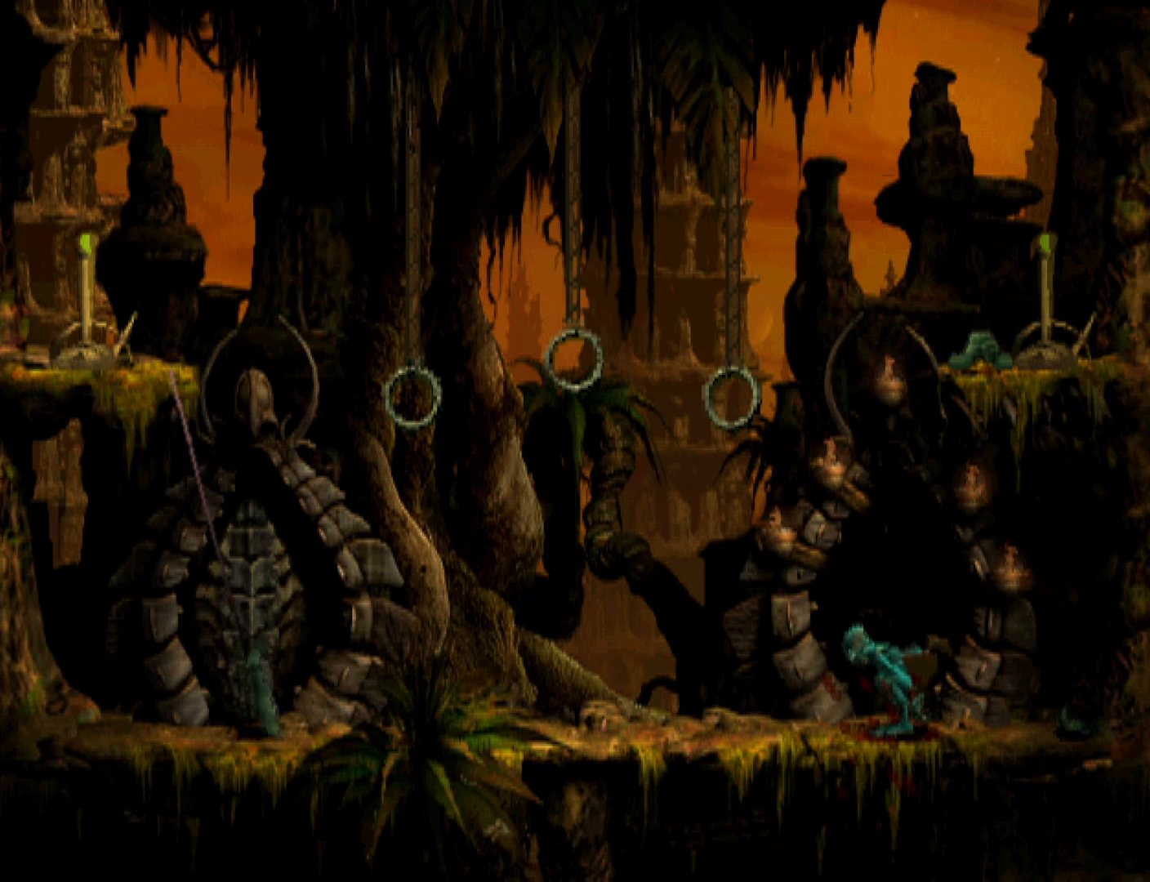
{"buttons": [], "events": [[367, "DPAD_UP", "up"]]}
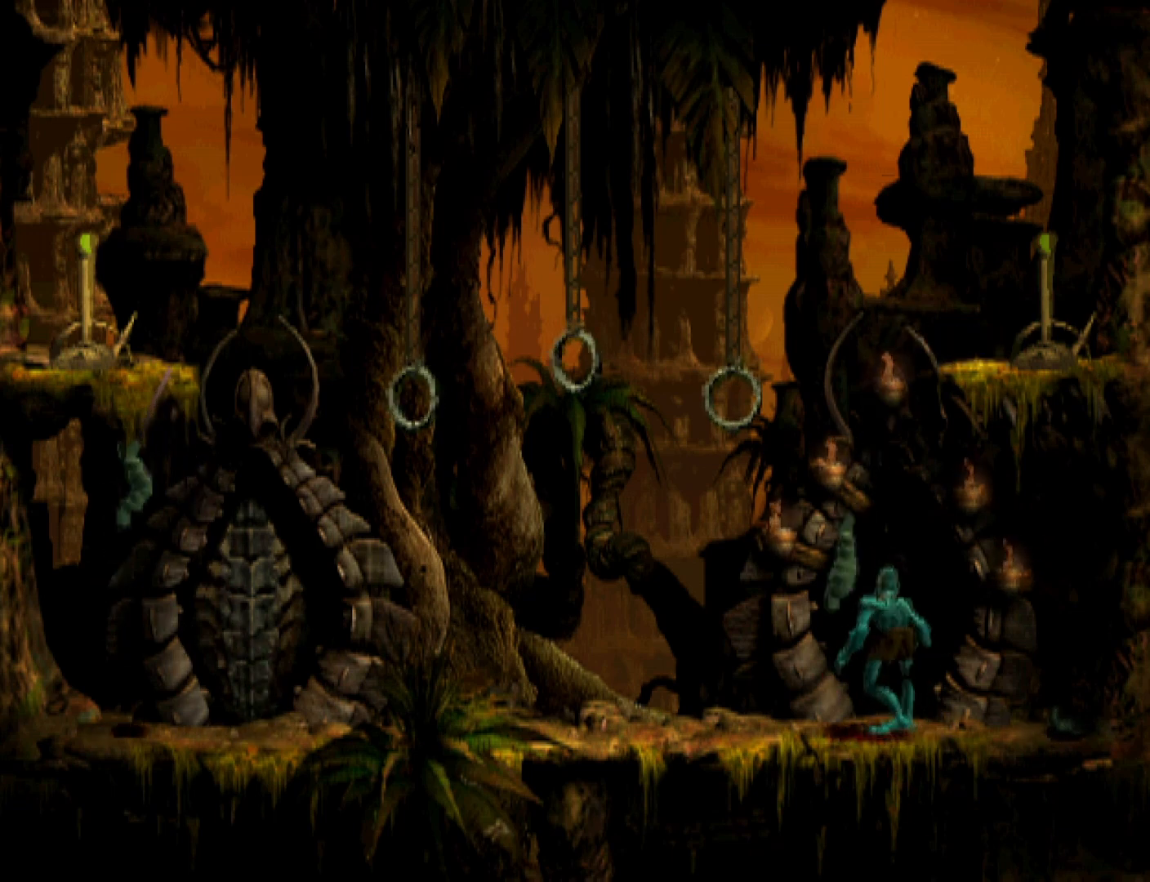
{"buttons": ["R1"], "events": [[200, "CROSS", "down"], [200, "R1", "down"], [300, "CROSS", "up"], [367, "CROSS", "down"], [433, "CROSS", "up"]]}
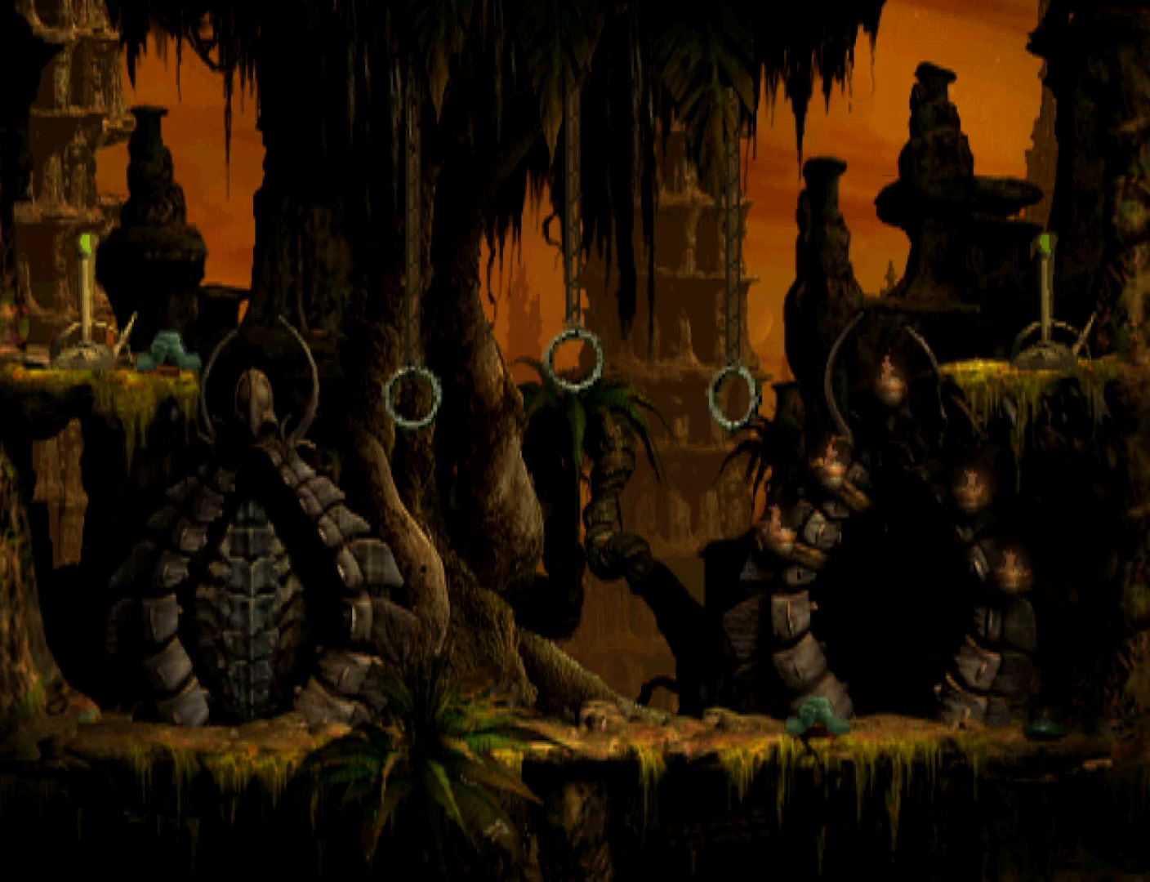
{"buttons": ["R1"], "events": [[33, "CROSS", "down"], [67, "CROSS", "up"], [200, "CROSS", "down"], [233, "CROSS", "up"], [333, "CROSS", "down"], [367, "CROSS", "up"], [467, "CROSS", "down"], [500, "CROSS", "up"]]}
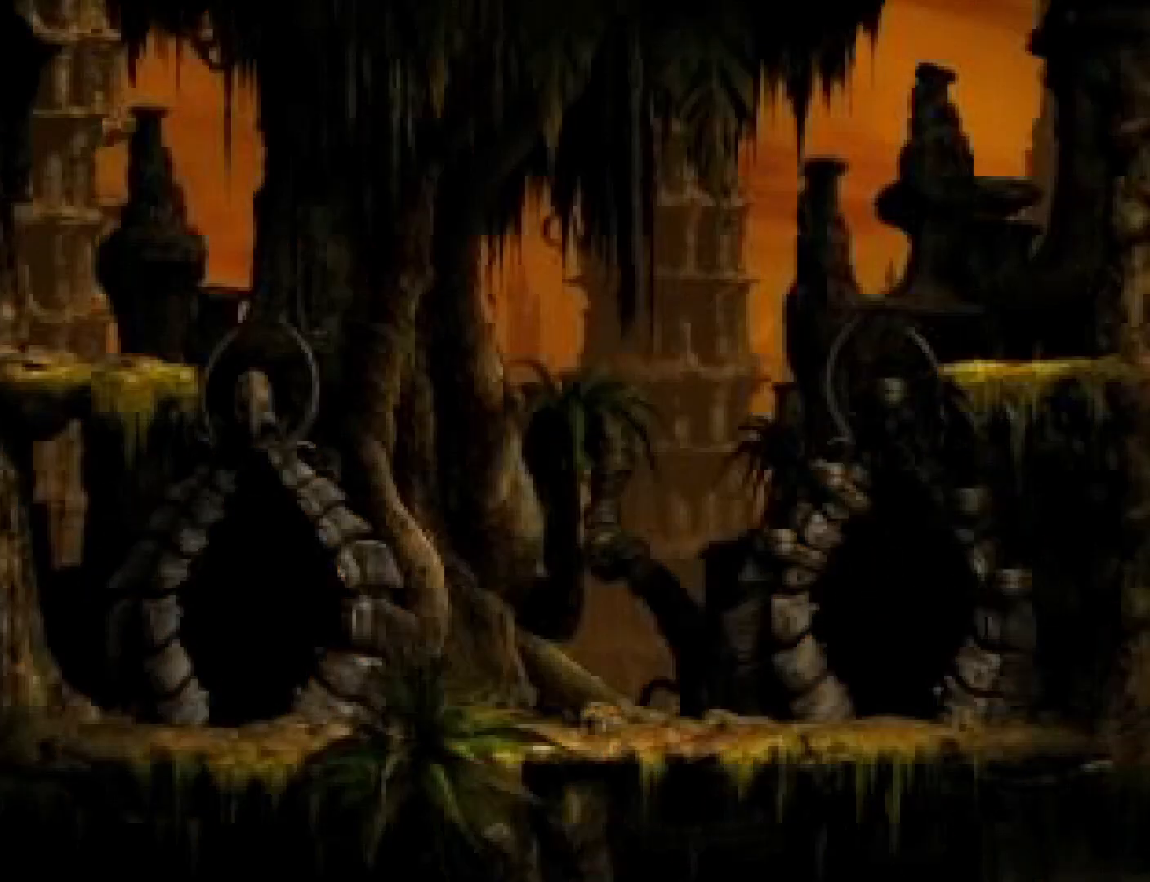
{"buttons": ["CROSS", "R1"], "events": [[100, "CROSS", "down"], [167, "CROSS", "up"], [233, "CROSS", "down"], [300, "CROSS", "up"], [400, "CROSS", "down"], [433, "CROSS", "up"], [500, "CROSS", "down"]]}
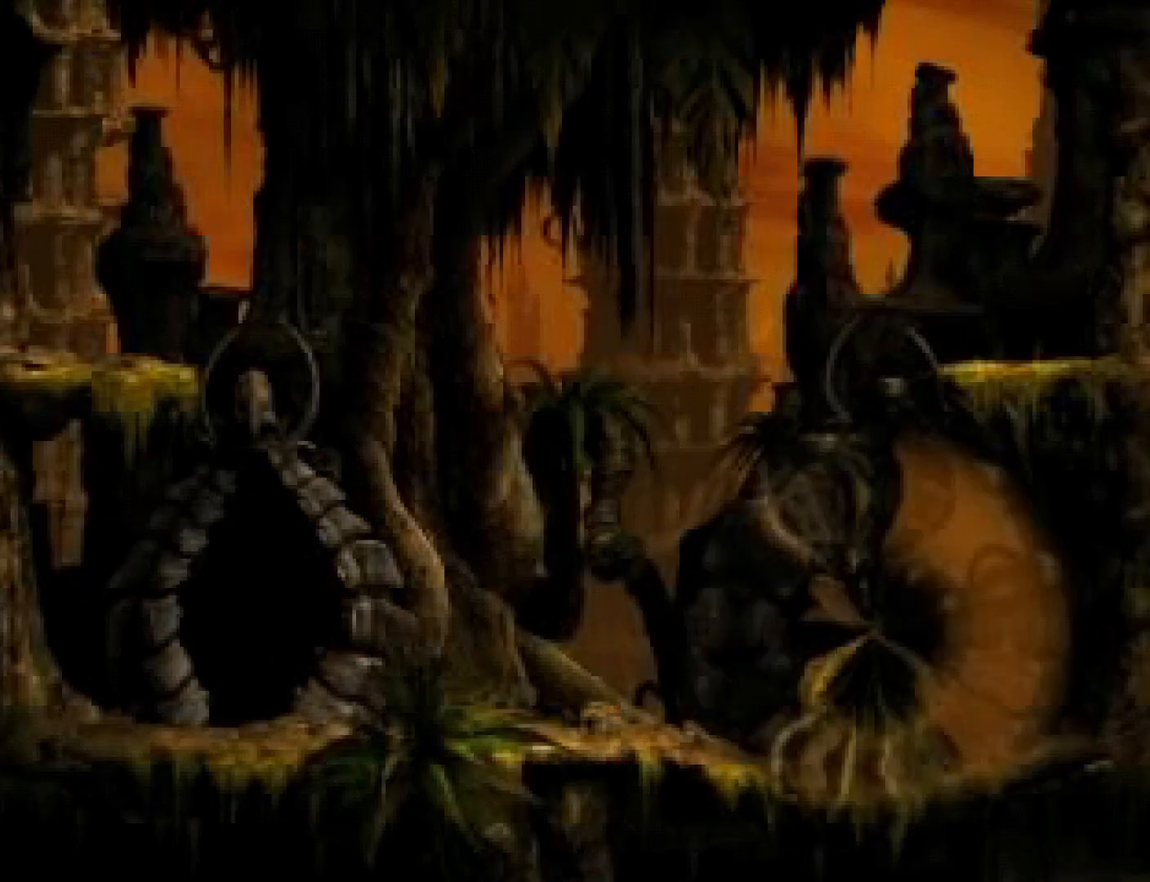
{"buttons": ["R1"], "events": [[67, "CROSS", "up"], [167, "CROSS", "down"], [200, "CROSS", "up"], [300, "CROSS", "down"], [333, "CROSS", "up"], [400, "CROSS", "down"], [467, "CROSS", "up"]]}
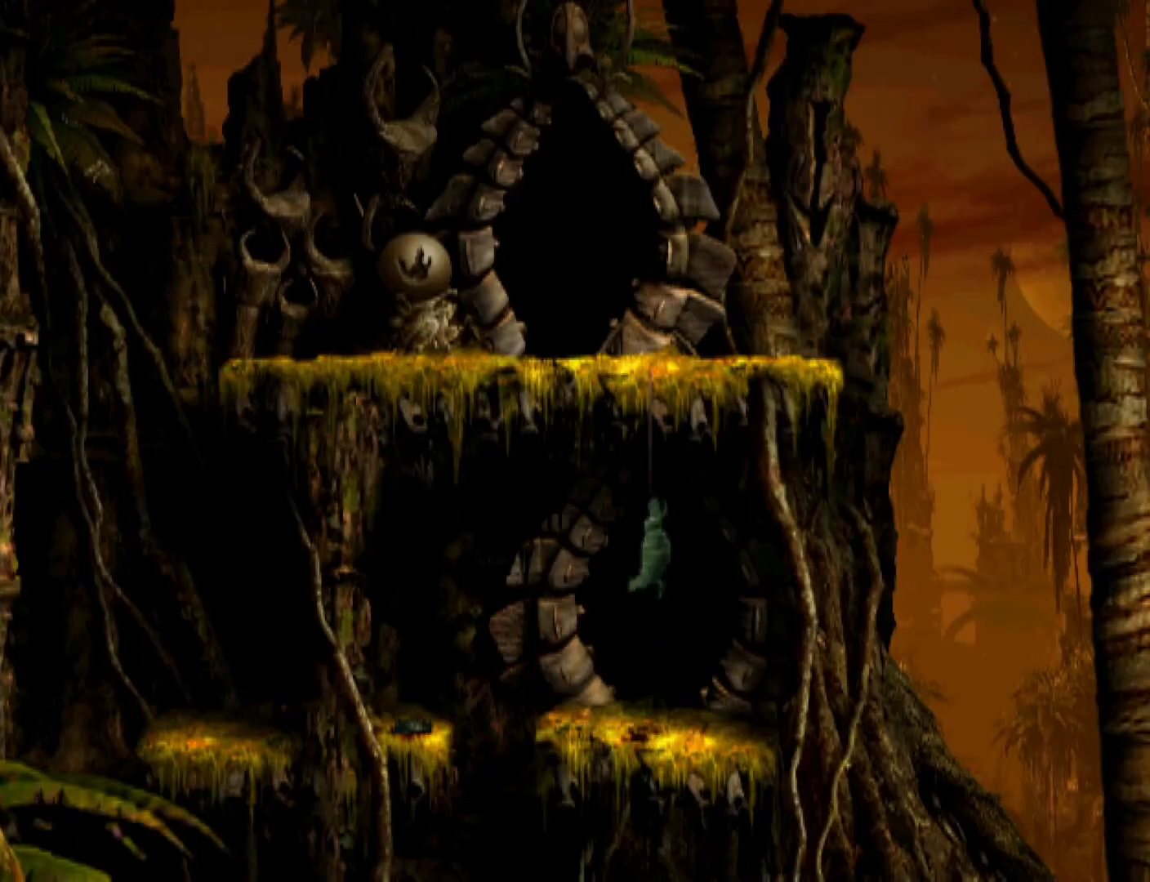
{"buttons": ["R1"], "events": [[67, "CROSS", "down"], [133, "CROSS", "up"], [233, "CROSS", "down"], [367, "CROSS", "up"]]}
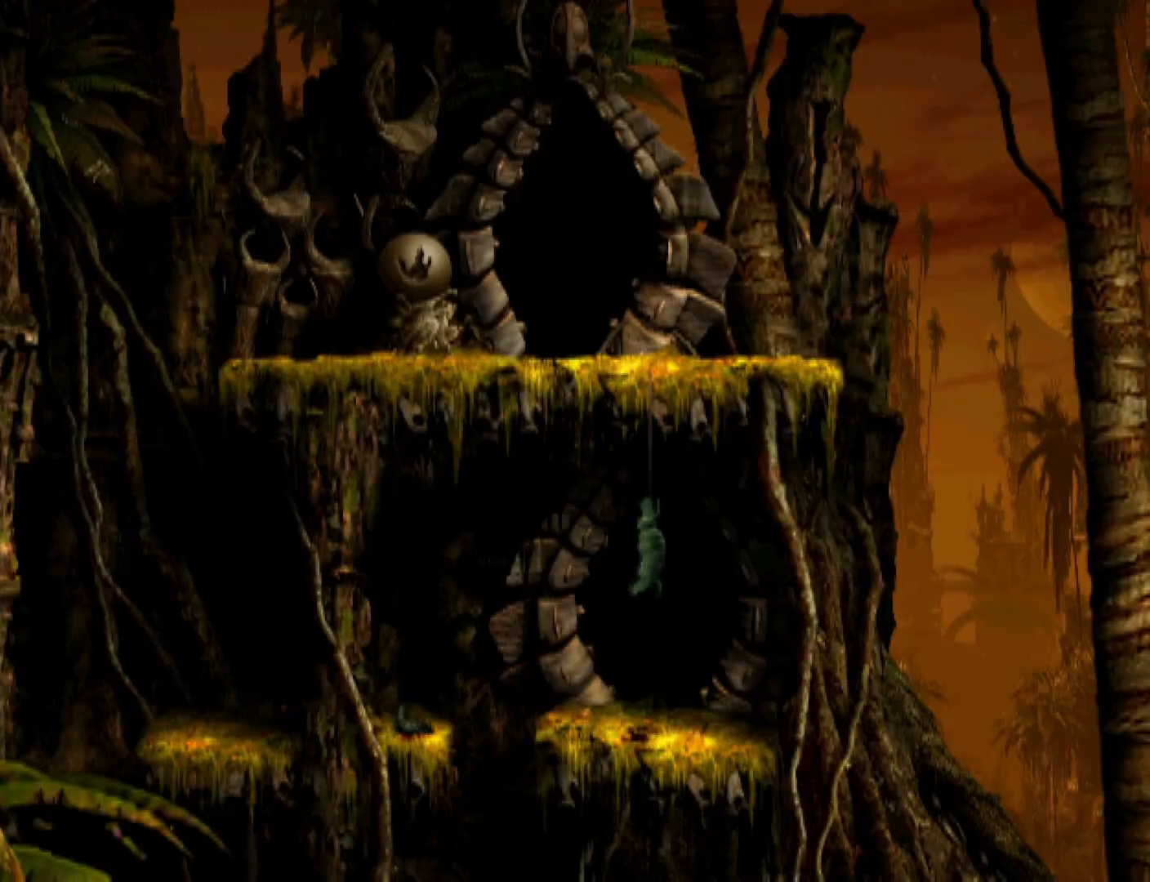
{"buttons": ["R1", "DPAD_LEFT"], "events": [[33, "DPAD_LEFT", "down"]]}
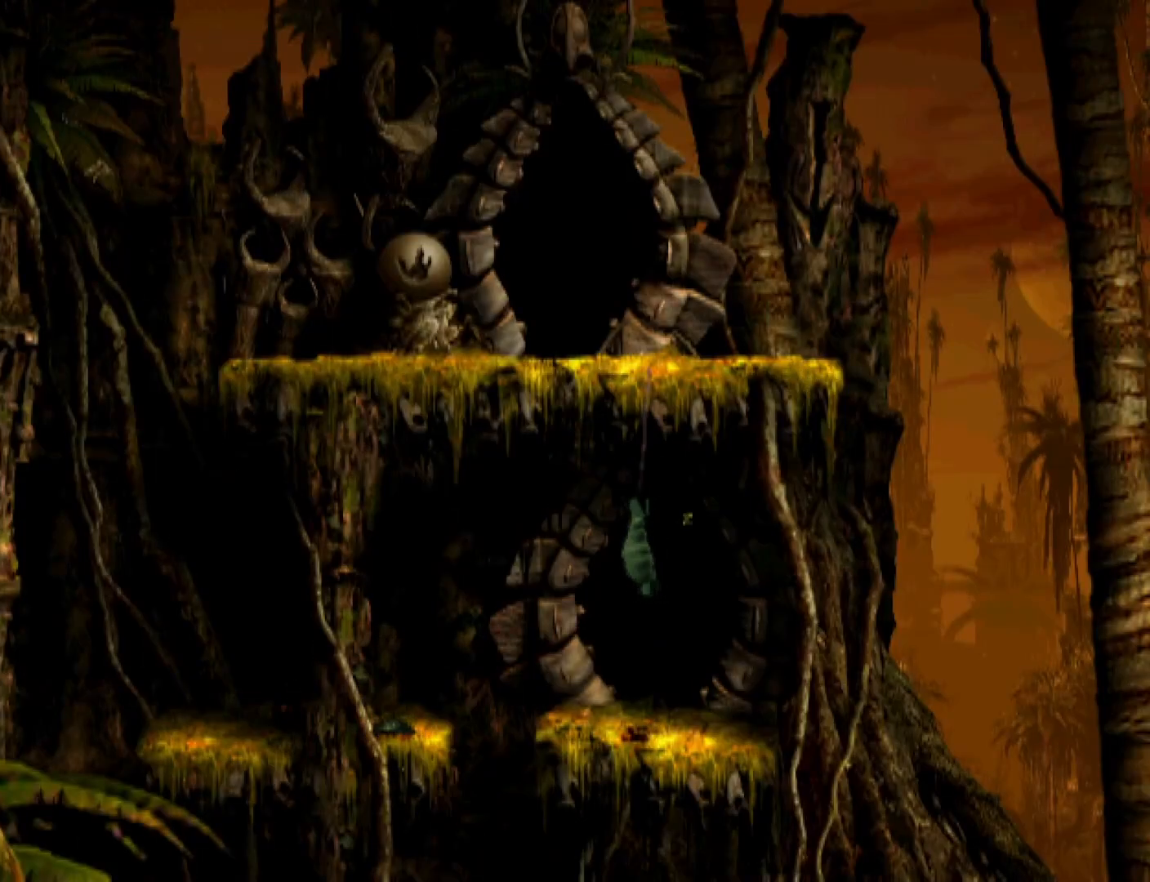
{"buttons": ["R1", "DPAD_LEFT"], "events": []}
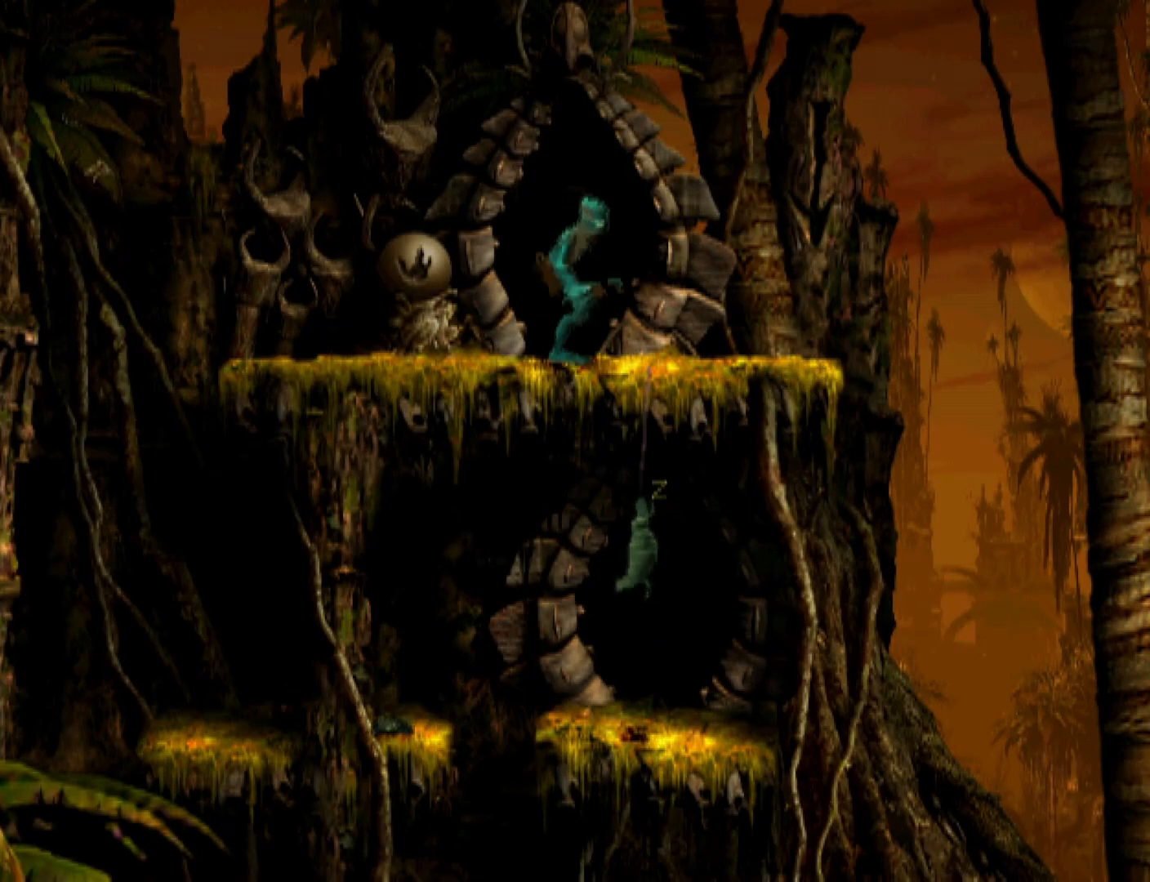
{"buttons": ["R1", "DPAD_LEFT"], "events": []}
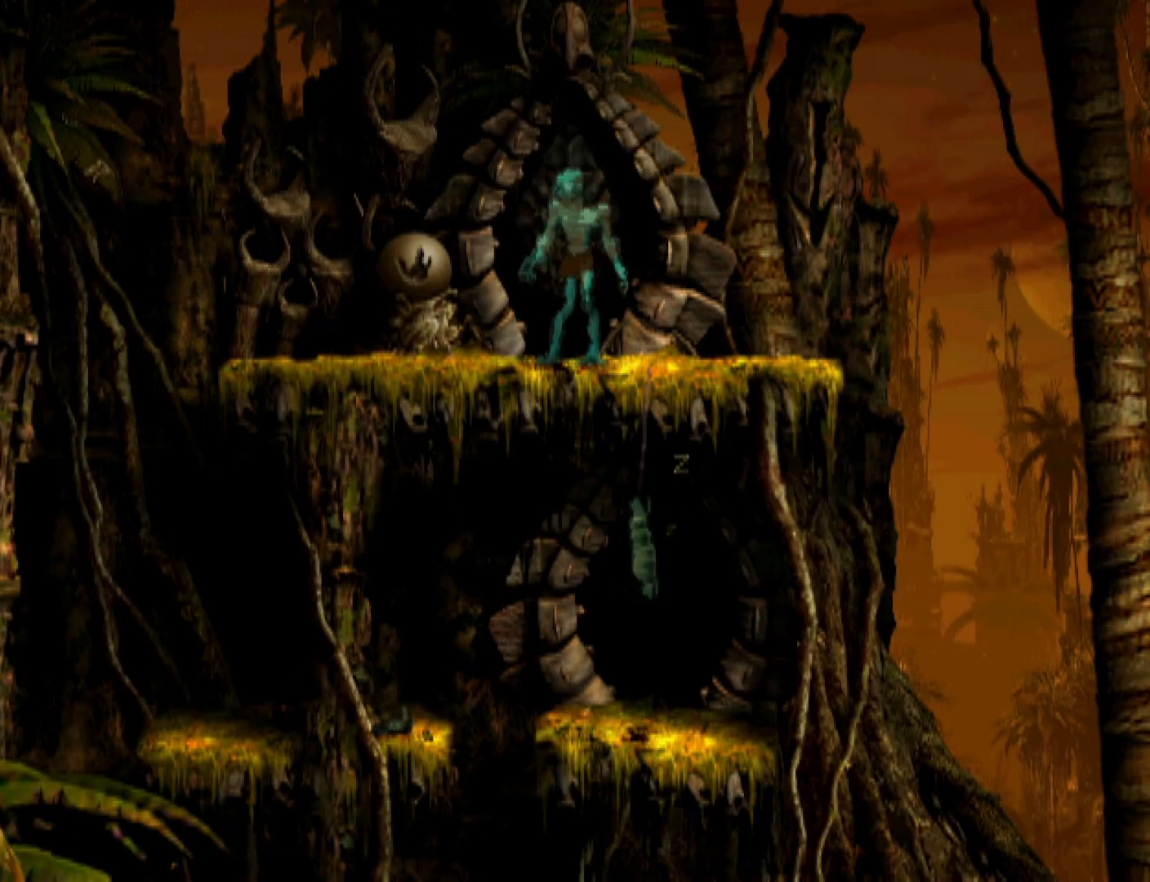
{"buttons": ["DPAD_LEFT"], "events": [[333, "R1", "up"]]}
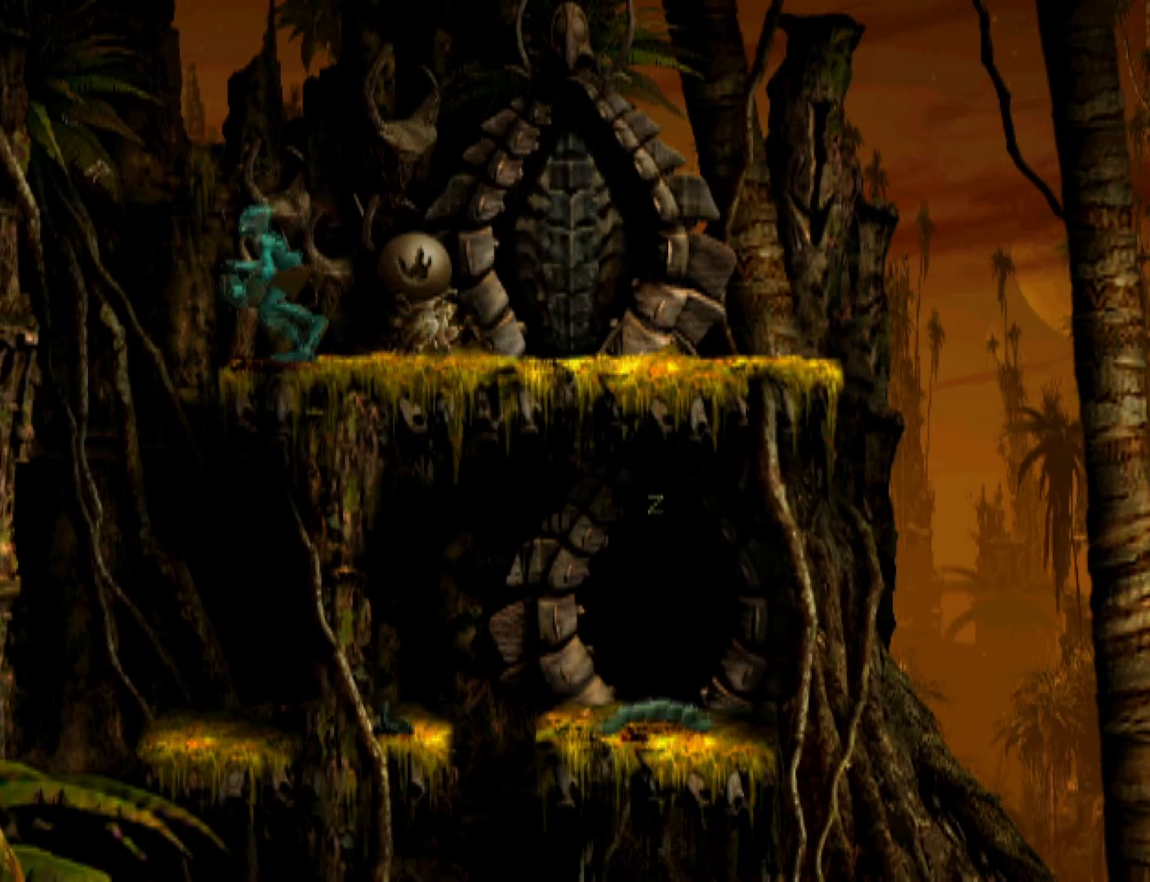
{"buttons": ["DPAD_RIGHT"], "events": [[67, "DPAD_LEFT", "up"], [200, "DPAD_RIGHT", "down"]]}
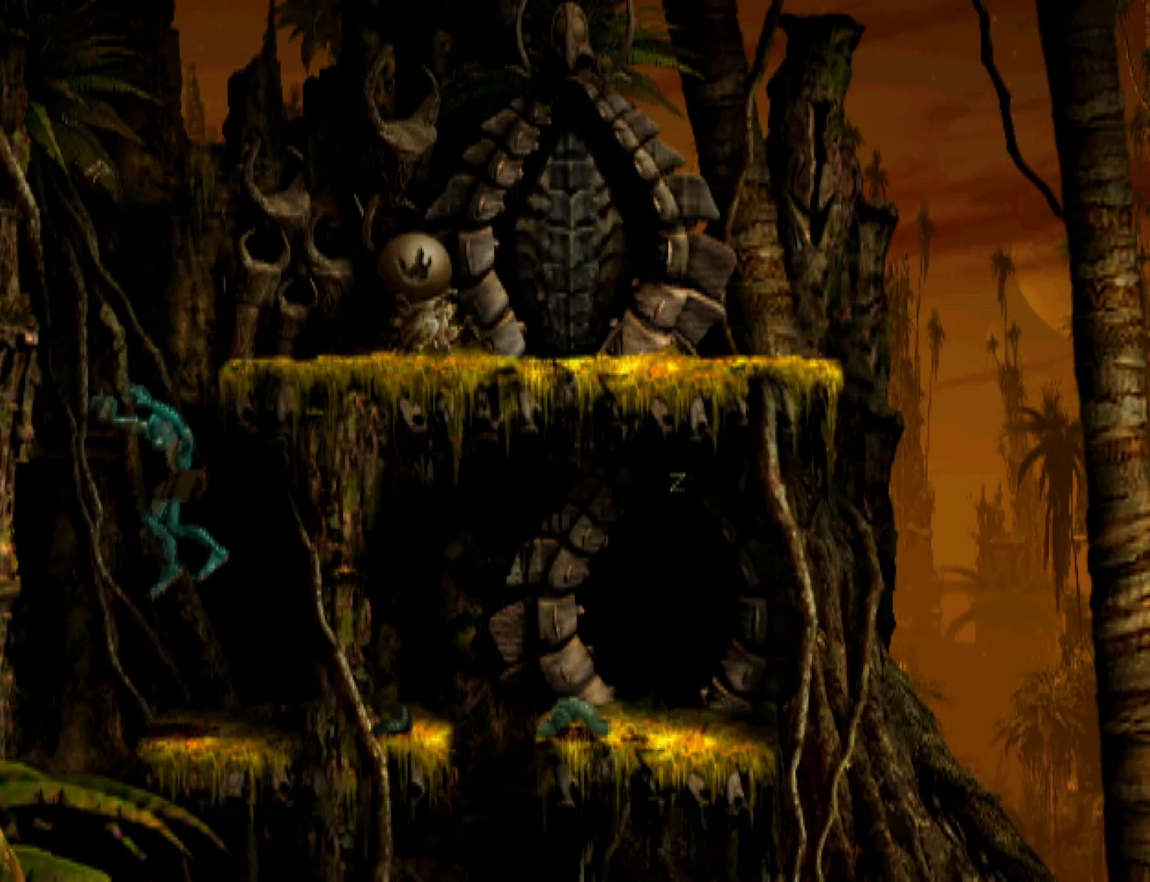
{"buttons": ["DPAD_DOWN"], "events": [[267, "DPAD_RIGHT", "up"], [367, "DPAD_DOWN", "down"]]}
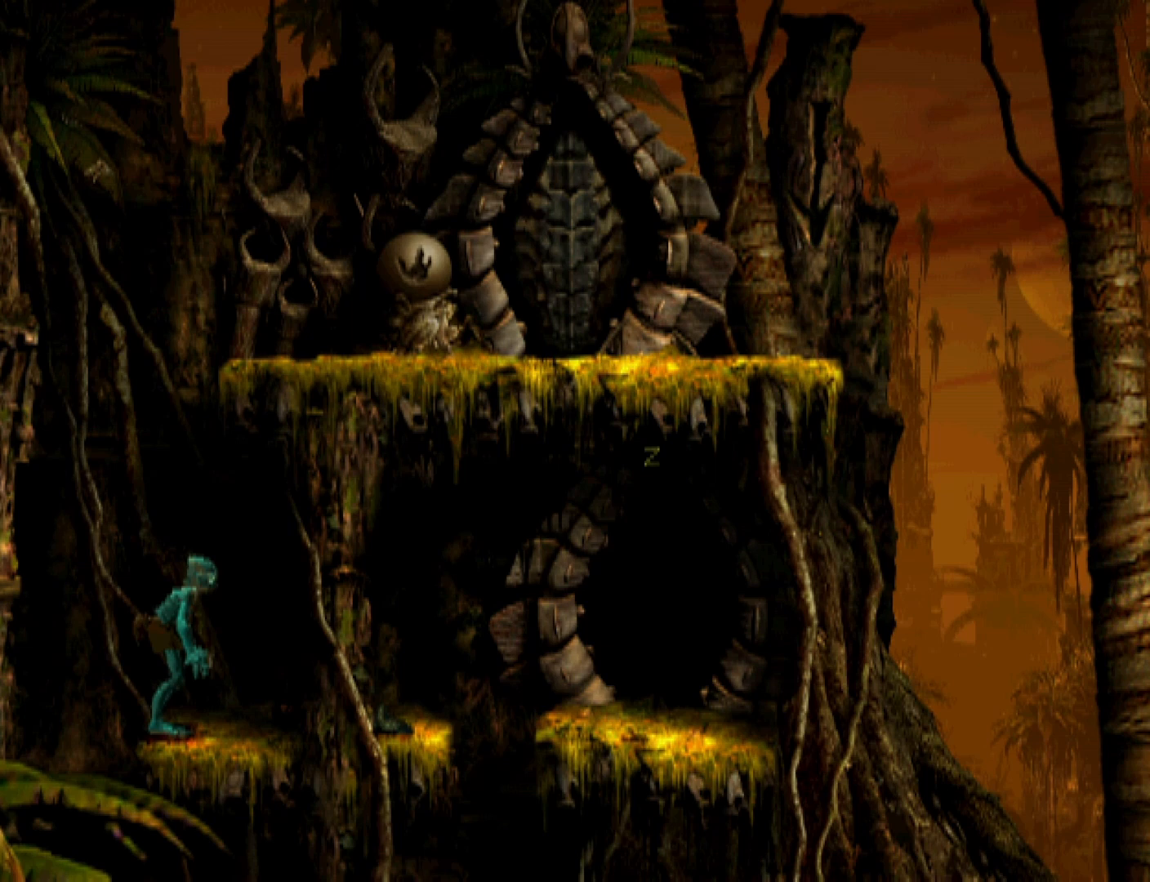
{"buttons": ["DPAD_DOWN"], "events": []}
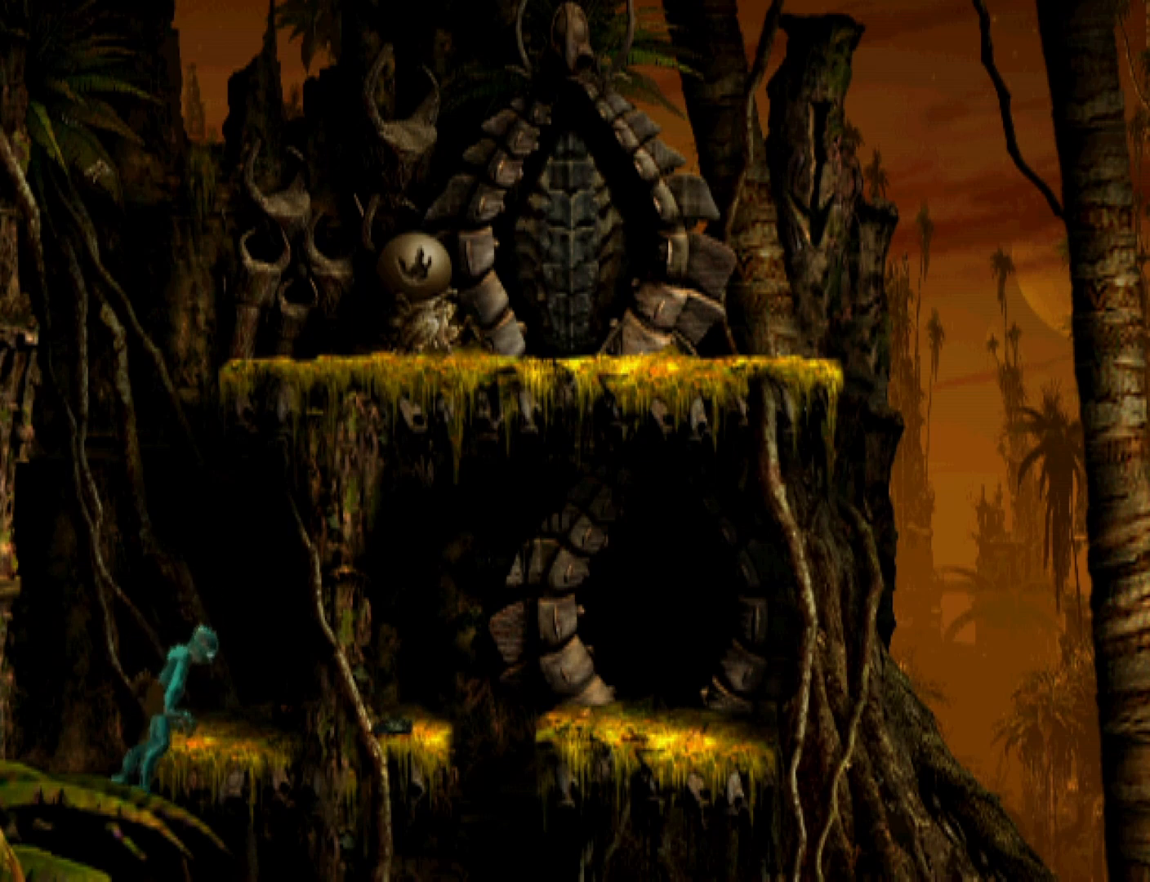
{"buttons": ["DPAD_DOWN"], "events": []}
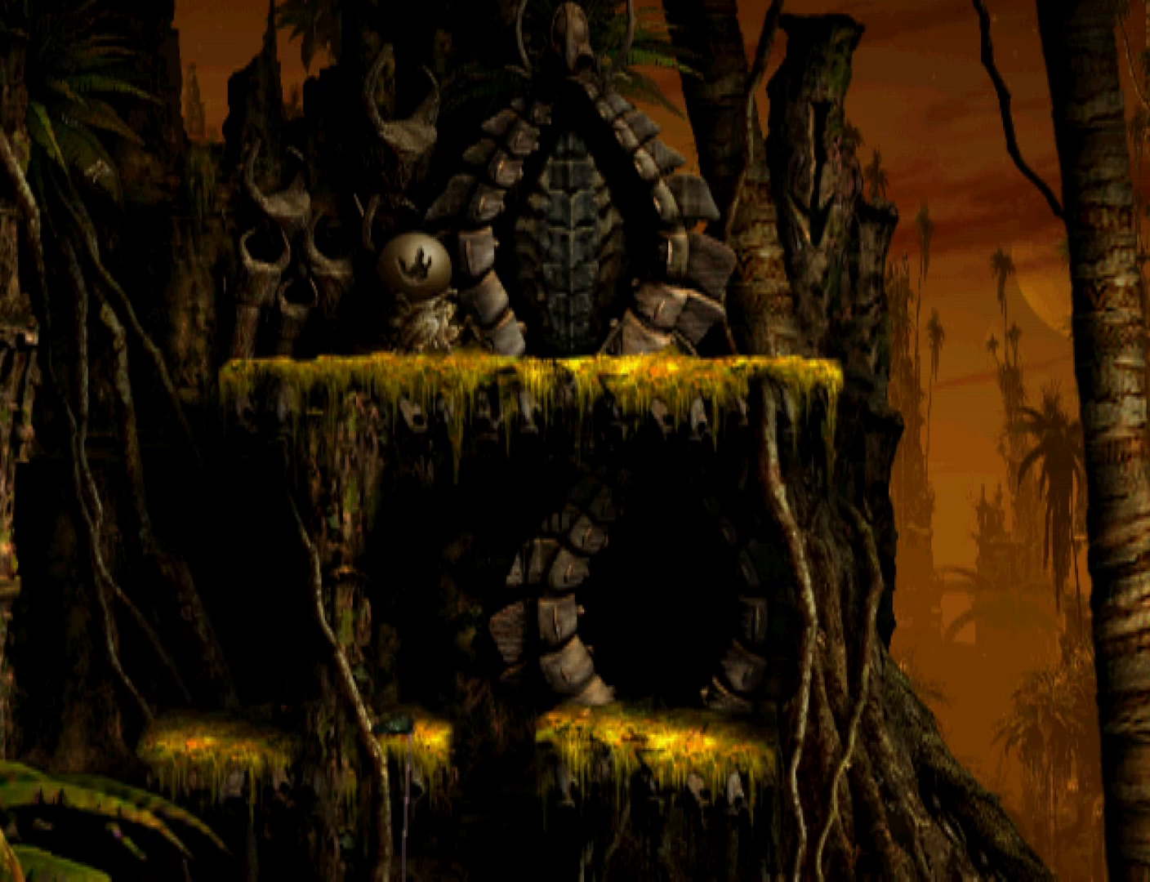
{"buttons": ["DPAD_DOWN"], "events": []}
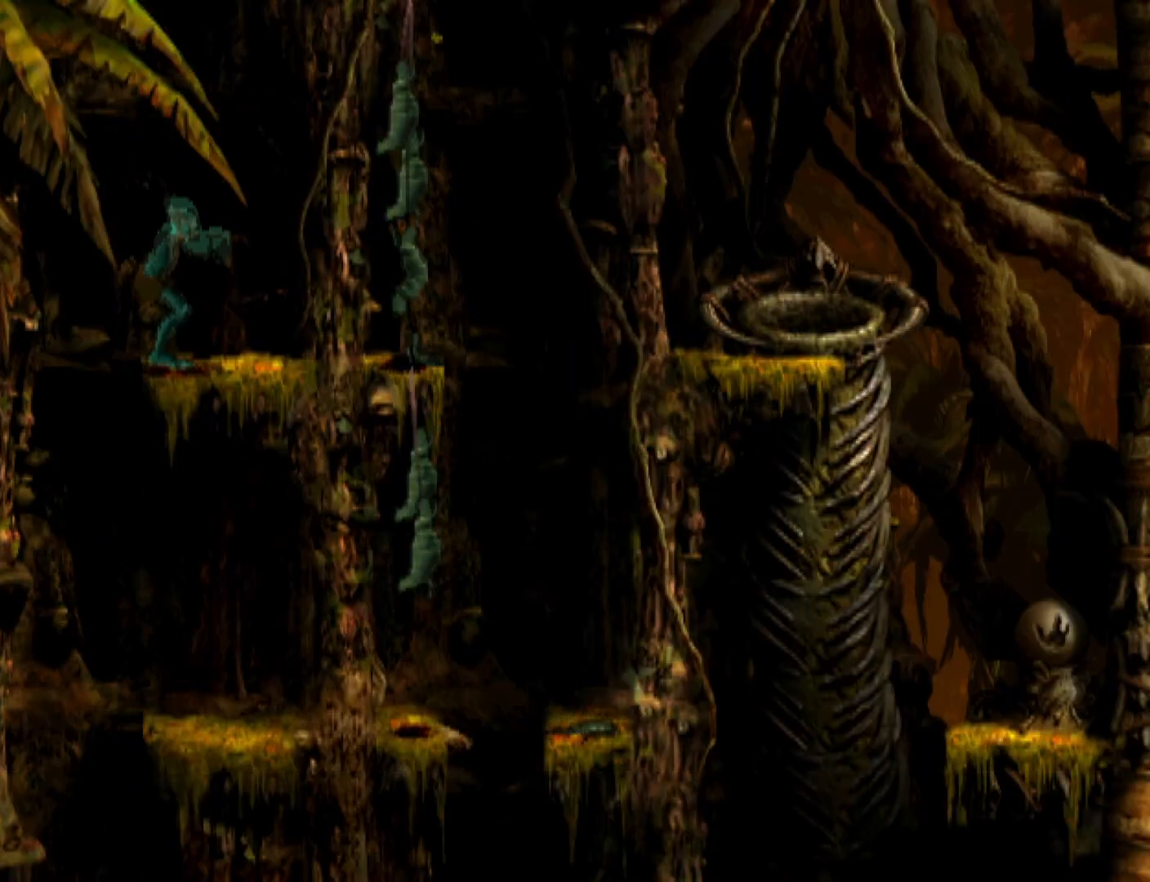
{"buttons": ["DPAD_DOWN"], "events": []}
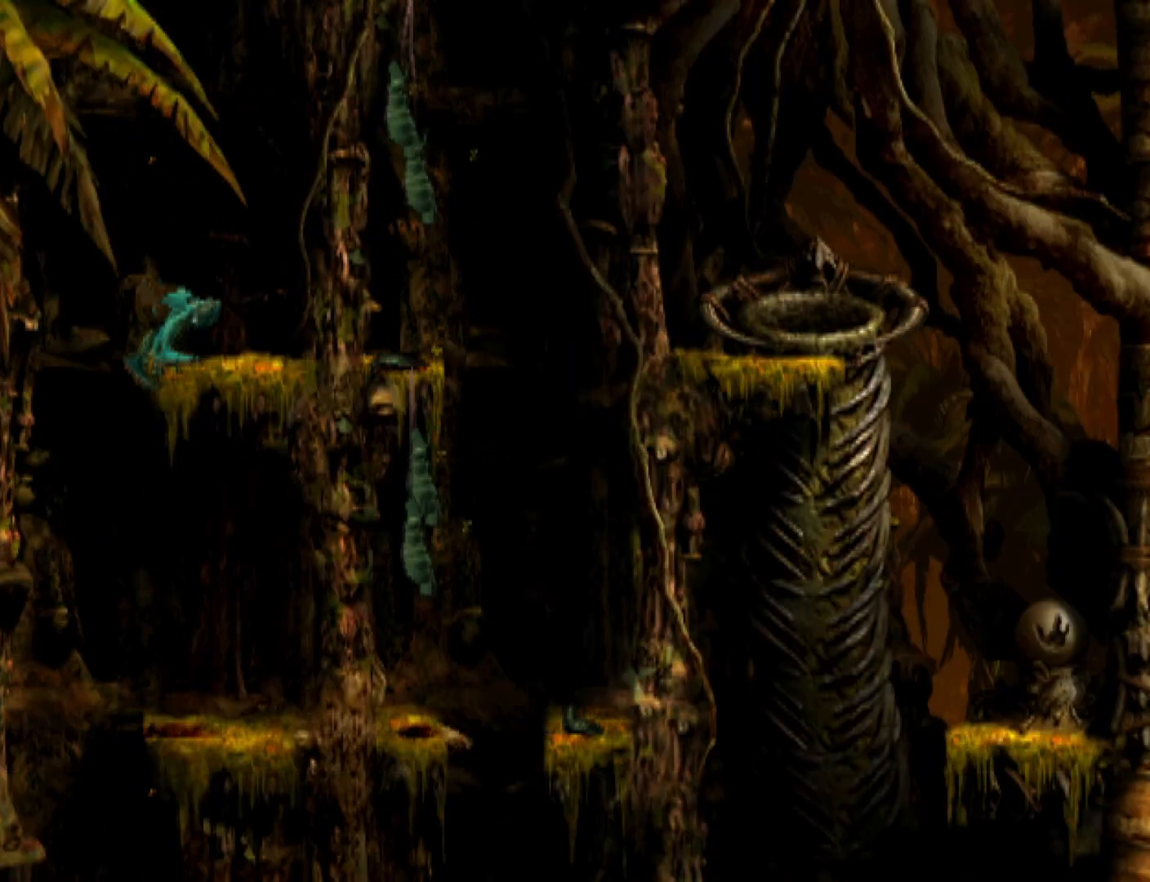
{"buttons": ["DPAD_DOWN"], "events": []}
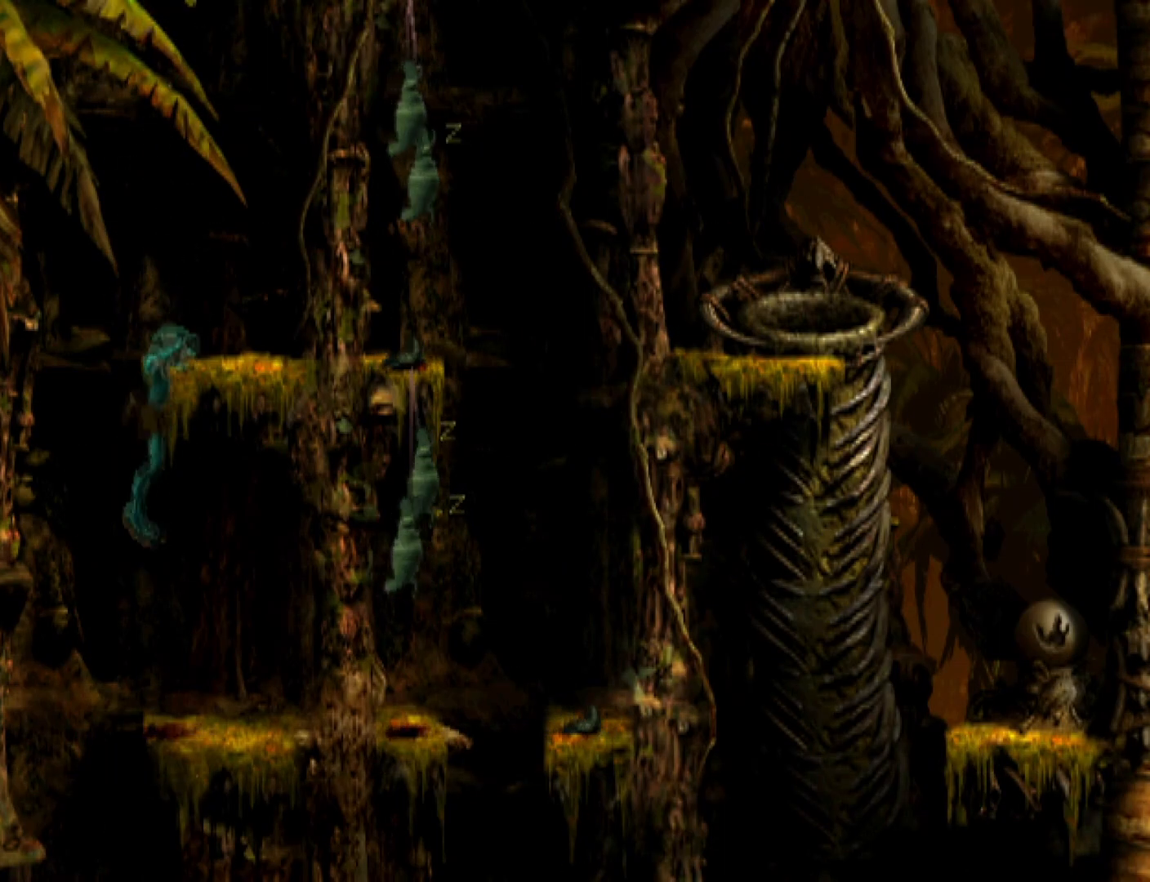
{"buttons": ["DPAD_DOWN"], "events": []}
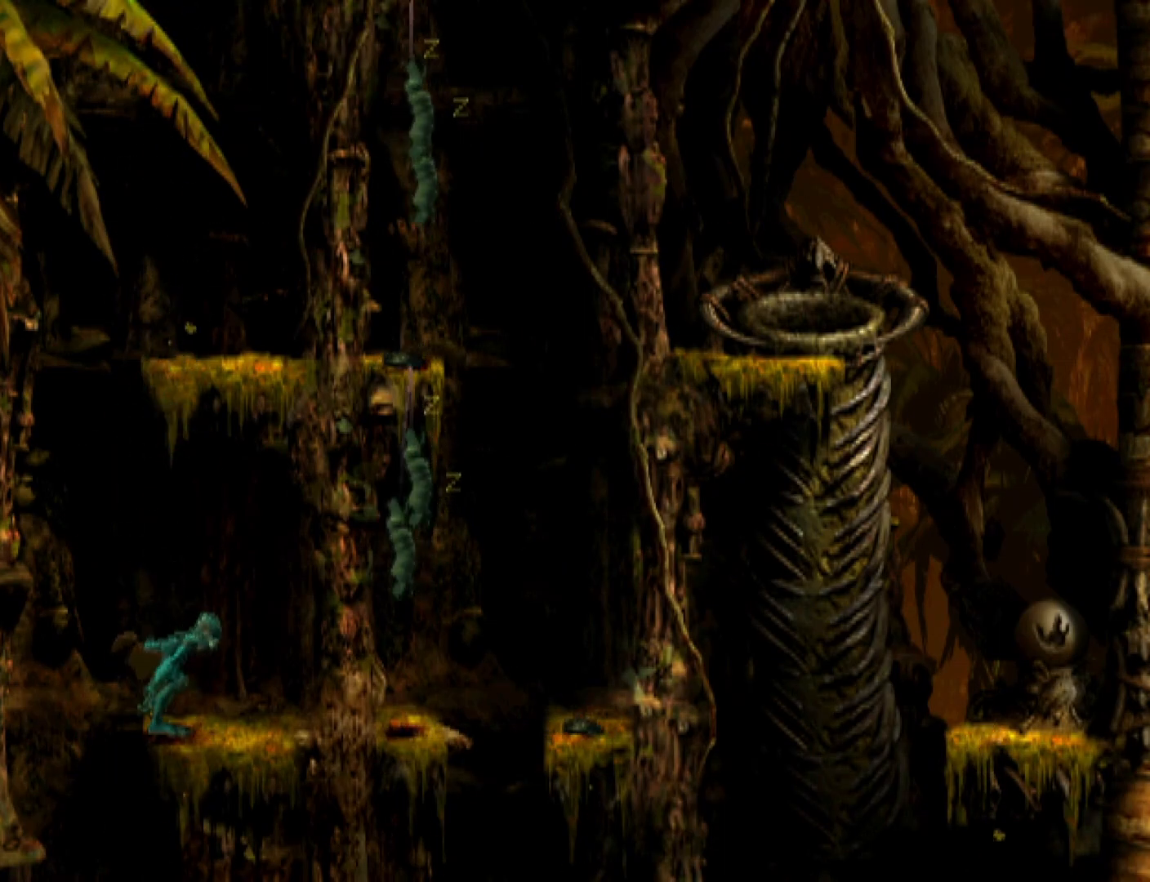
{"buttons": ["DPAD_DOWN"], "events": []}
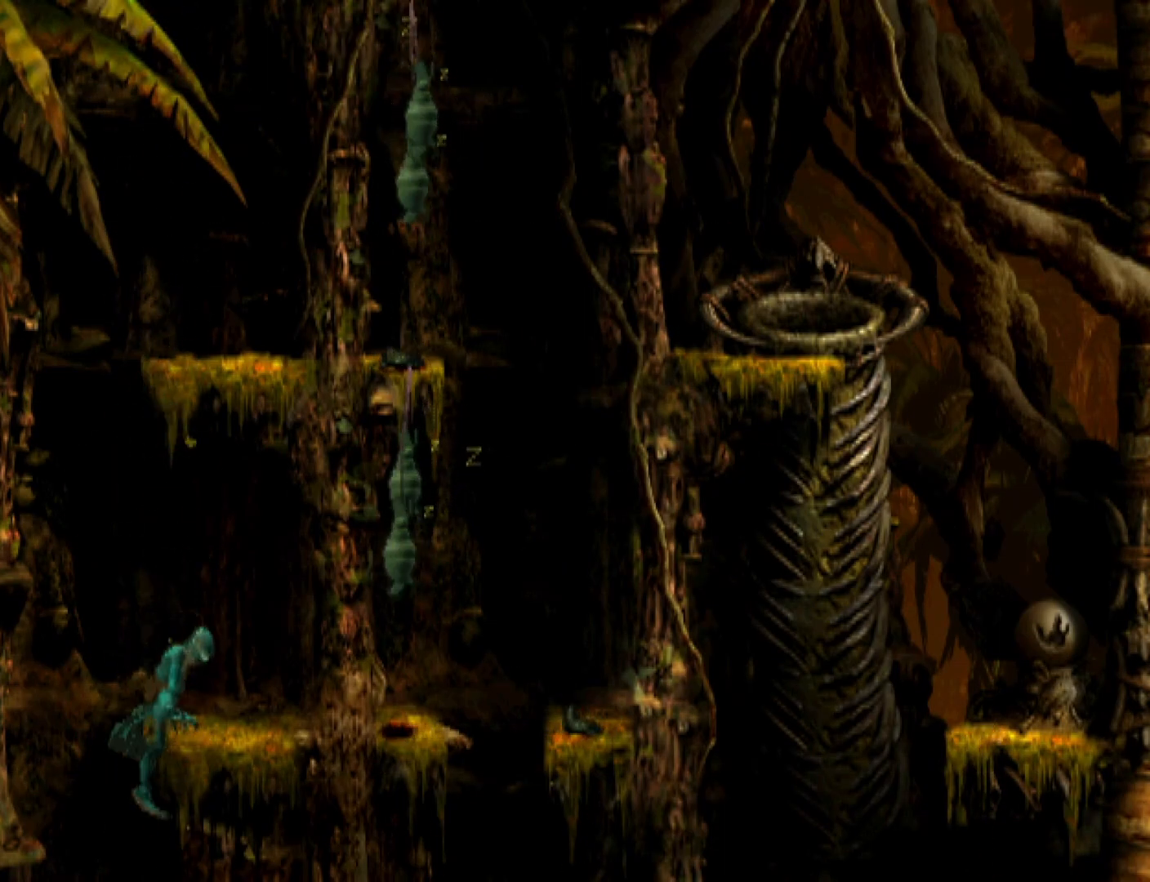
{"buttons": ["DPAD_DOWN"], "events": []}
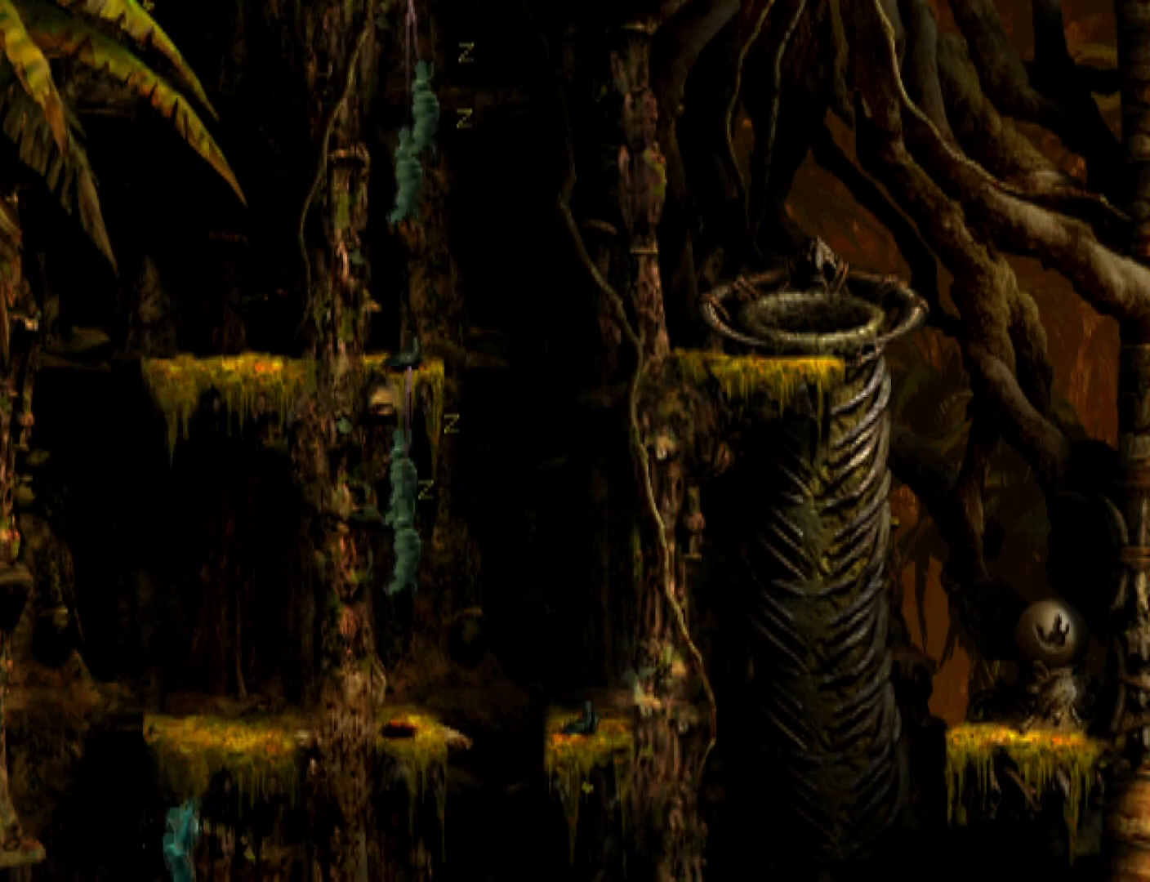
{"buttons": ["DPAD_RIGHT"], "events": [[300, "DPAD_RIGHT", "down"], [333, "DPAD_DOWN", "up"]]}
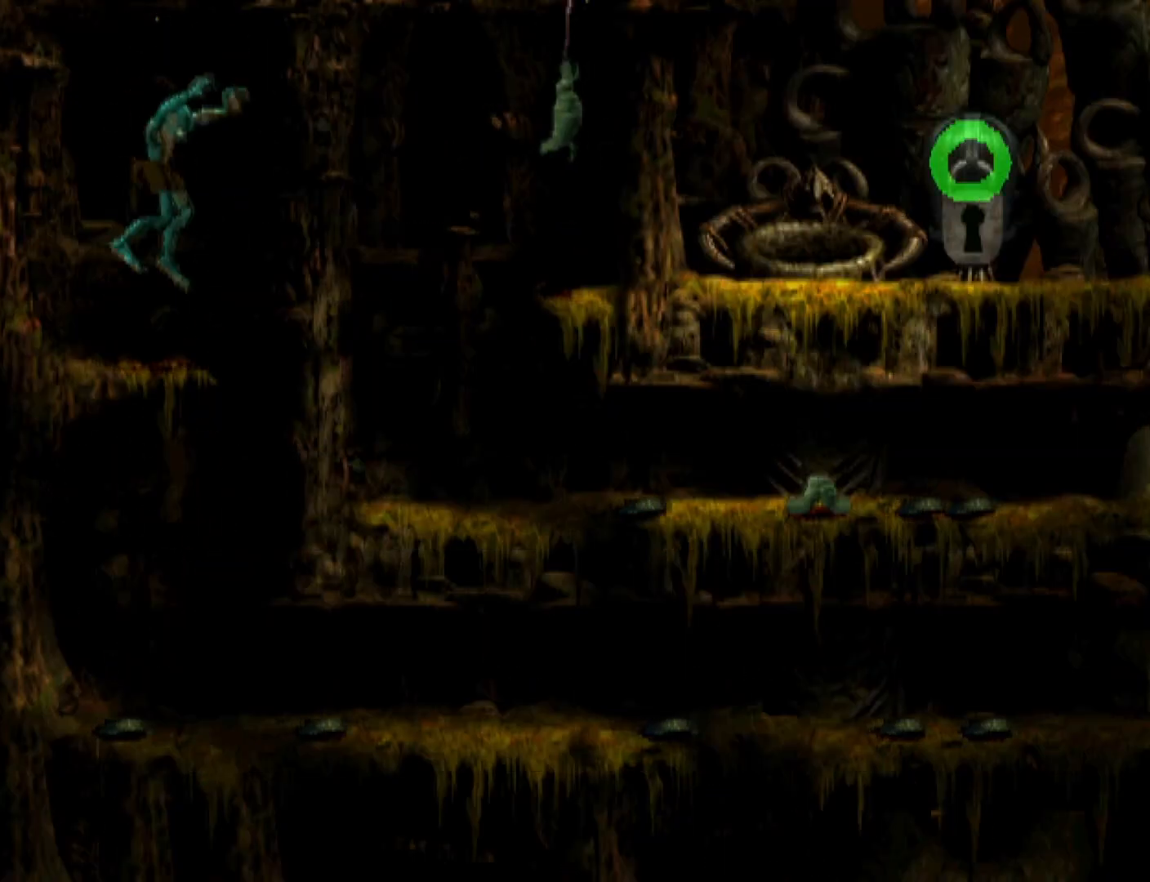
{"buttons": ["DPAD_RIGHT"], "events": []}
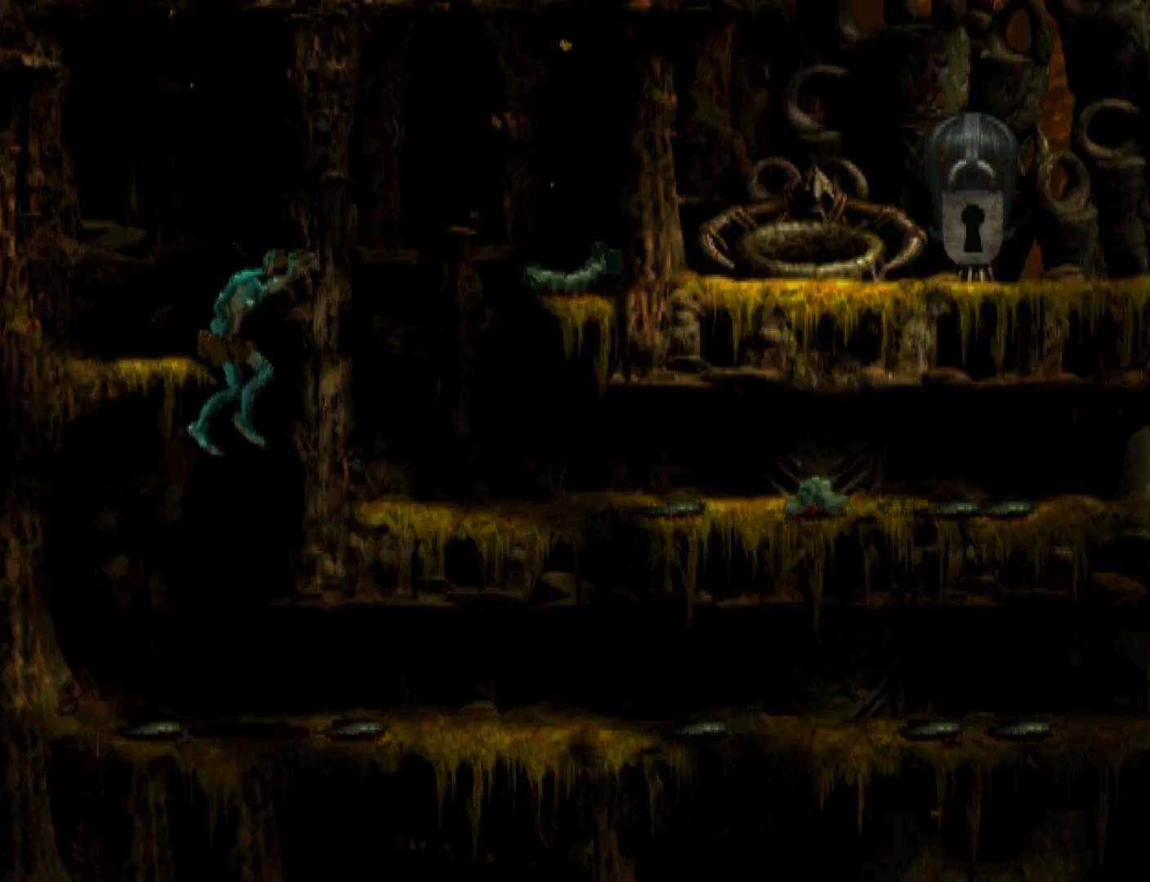
{"buttons": ["DPAD_RIGHT"], "events": []}
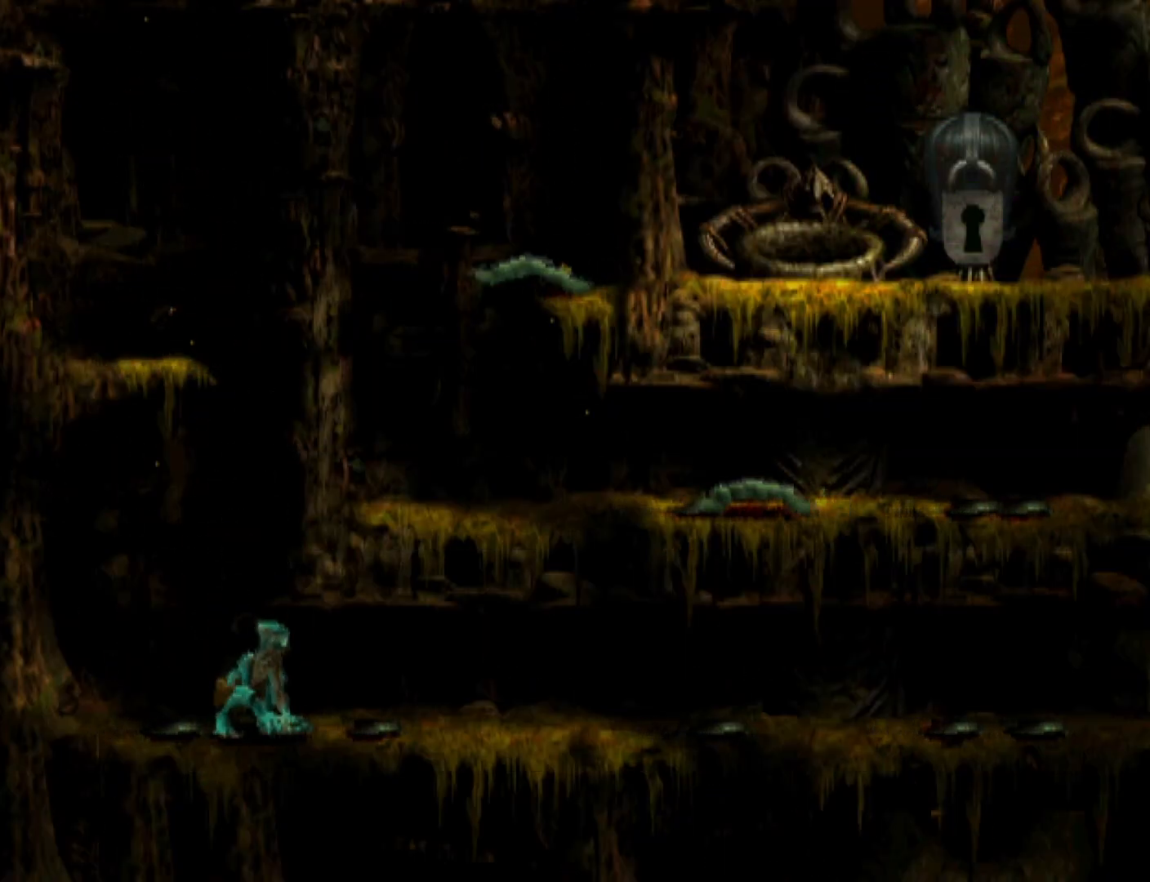
{"buttons": ["DPAD_RIGHT"], "events": []}